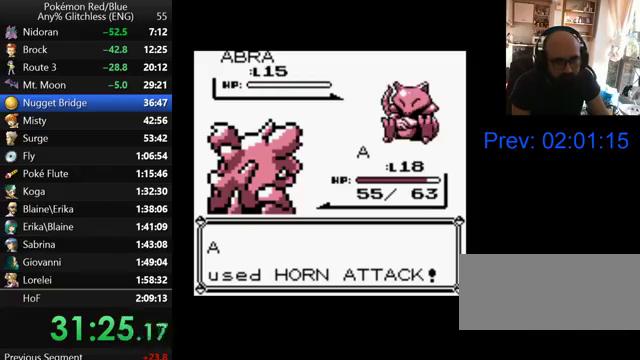
Gameplay with a controller (Nintendo layout); each line is a JSON object with the inputs held at the frame after it. "events" lists button and stick changes between this image and that frame as [ms after this image, input, new state], when the widget could be followed in between. Not read: DPAD_DOWN L3 R3.
{"buttons": [], "events": [[67, "B", "up"], [300, "B", "down"], [367, "B", "up"]]}
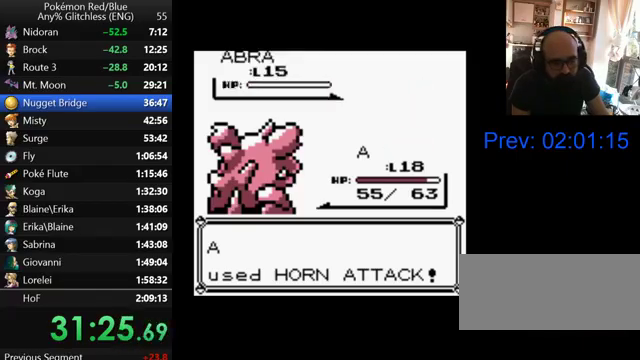
{"buttons": [], "events": [[67, "B", "down"], [133, "B", "up"]]}
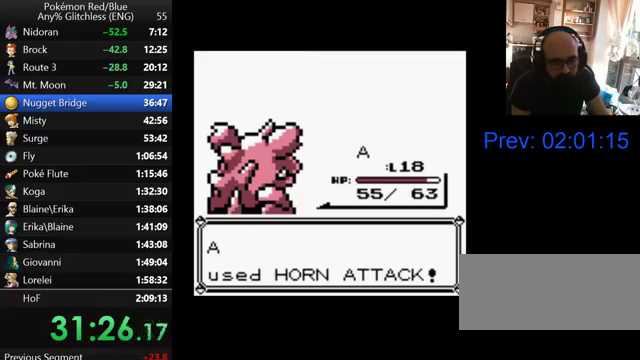
{"buttons": ["B"], "events": [[167, "B", "down"], [233, "B", "up"], [333, "B", "down"], [400, "B", "up"], [467, "B", "down"]]}
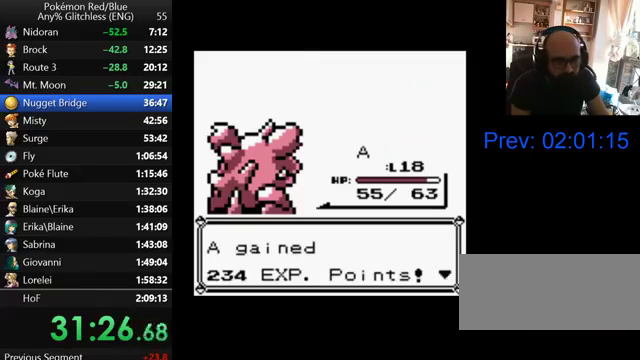
{"buttons": [], "events": [[33, "B", "up"], [100, "B", "down"], [167, "B", "up"], [267, "B", "down"], [333, "B", "up"], [400, "B", "down"], [467, "B", "up"]]}
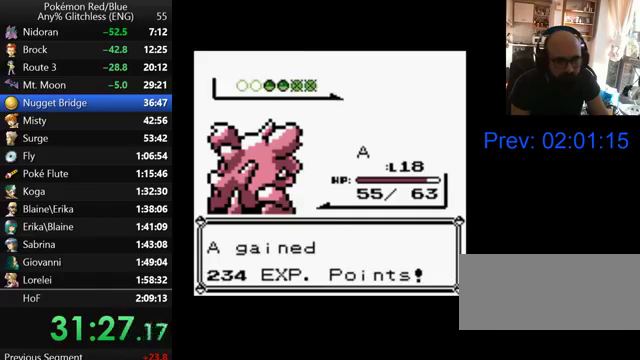
{"buttons": ["B"], "events": [[67, "B", "down"], [133, "B", "up"], [200, "B", "down"], [300, "B", "up"], [367, "B", "down"]]}
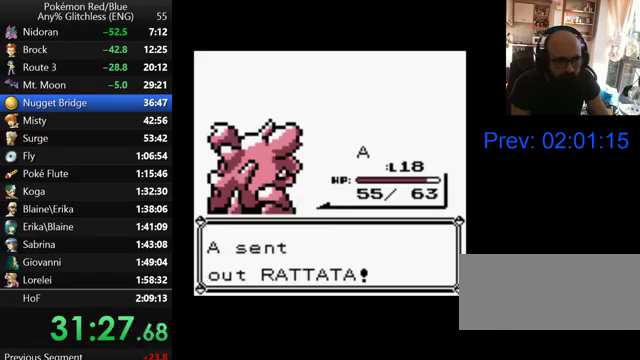
{"buttons": ["A"], "events": [[100, "B", "up"], [167, "B", "down"], [267, "B", "up"], [433, "A", "down"]]}
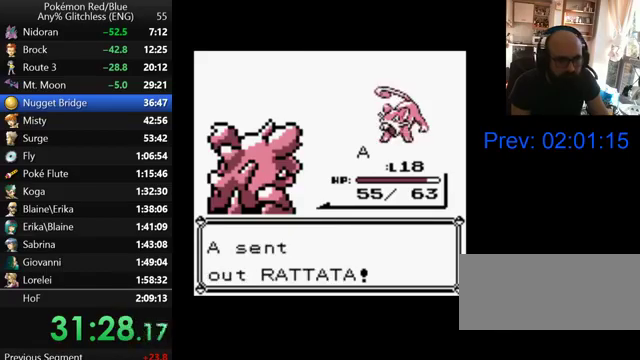
{"buttons": [], "events": [[33, "A", "up"], [100, "A", "down"], [167, "A", "up"], [267, "A", "down"], [333, "A", "up"], [400, "A", "down"], [467, "A", "up"]]}
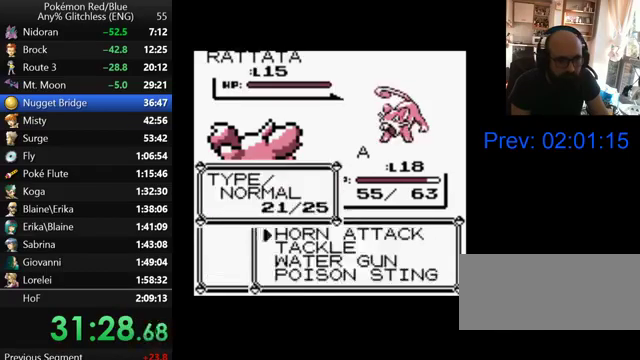
{"buttons": [], "events": [[67, "A", "down"], [133, "A", "up"], [267, "B", "down"], [333, "B", "up"], [433, "B", "down"], [500, "B", "up"]]}
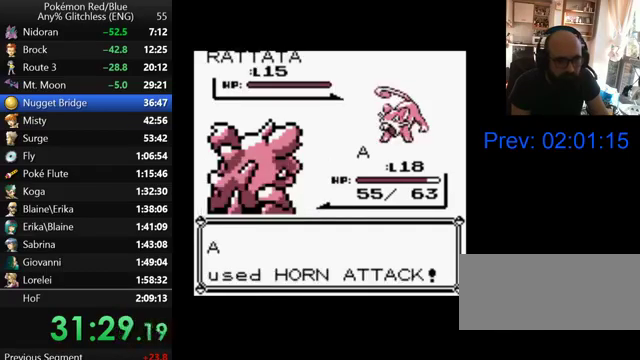
{"buttons": ["B"], "events": [[100, "B", "down"], [167, "B", "up"], [267, "B", "down"], [367, "B", "up"], [467, "B", "down"]]}
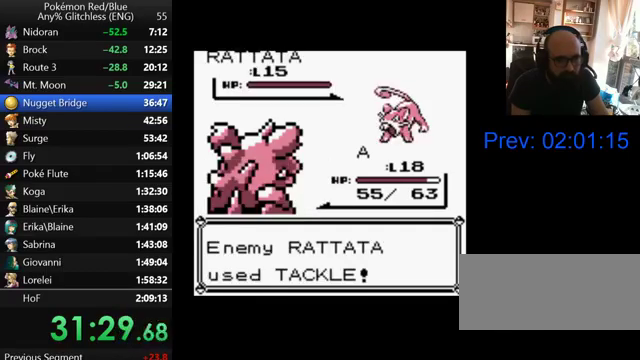
{"buttons": ["B"], "events": [[33, "B", "up"], [100, "B", "down"], [200, "B", "up"], [267, "B", "down"], [367, "B", "up"], [467, "B", "down"]]}
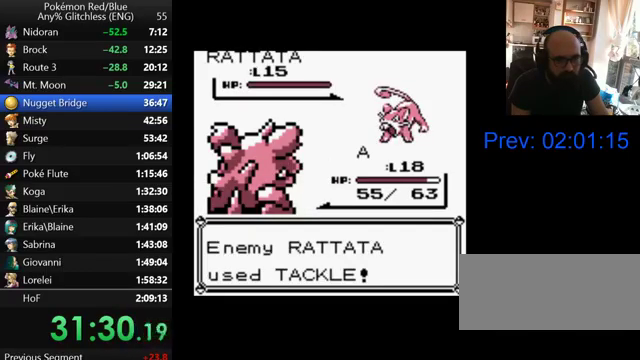
{"buttons": [], "events": [[33, "B", "up"], [100, "B", "down"], [200, "B", "up"], [267, "B", "down"], [367, "B", "up"]]}
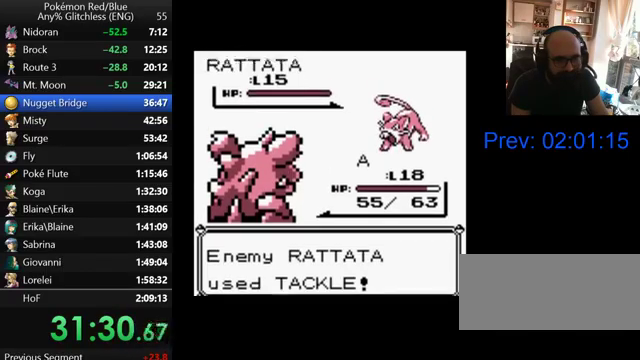
{"buttons": ["A"], "events": [[133, "A", "down"], [200, "A", "up"], [300, "A", "down"], [400, "A", "up"], [467, "A", "down"]]}
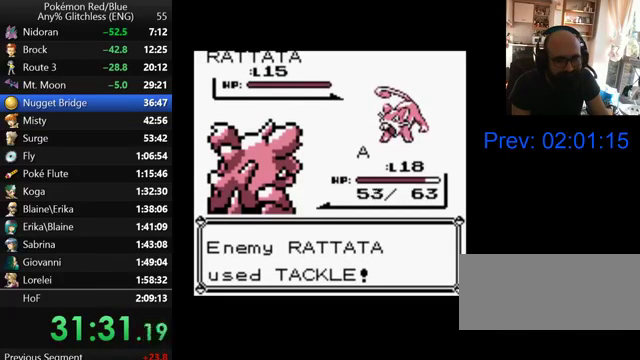
{"buttons": ["A"], "events": [[67, "A", "up"], [300, "A", "down"], [367, "A", "up"], [467, "A", "down"]]}
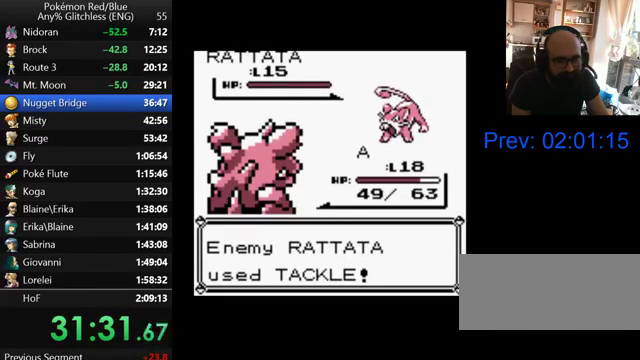
{"buttons": [], "events": [[33, "A", "up"], [133, "A", "down"], [200, "A", "up"], [267, "A", "down"], [500, "A", "up"]]}
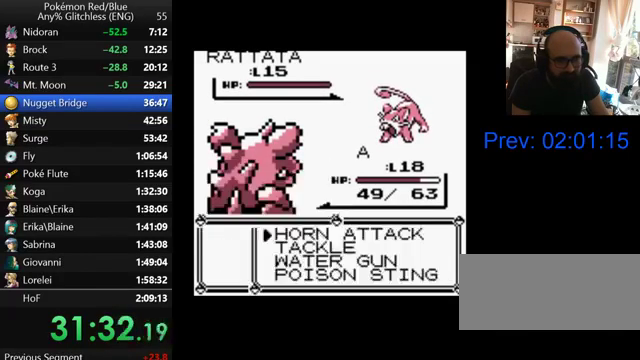
{"buttons": ["A"], "events": [[67, "A", "down"], [200, "A", "up"], [267, "A", "down"], [367, "A", "up"], [467, "A", "down"]]}
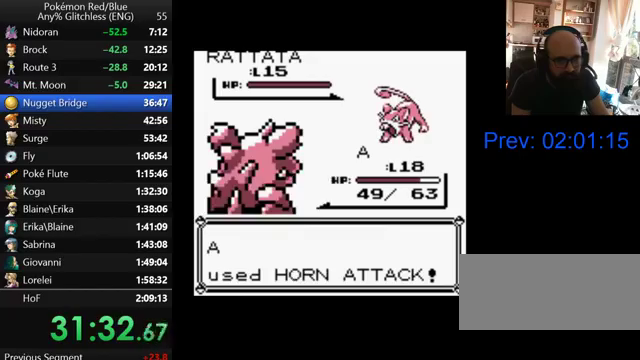
{"buttons": [], "events": [[67, "A", "up"], [167, "A", "down"], [267, "A", "up"], [367, "A", "down"], [467, "A", "up"]]}
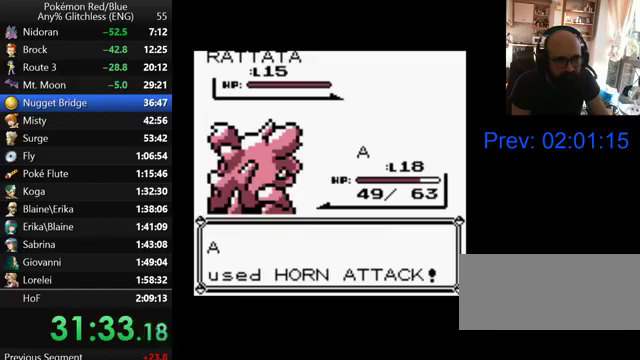
{"buttons": ["A"], "events": [[33, "A", "down"]]}
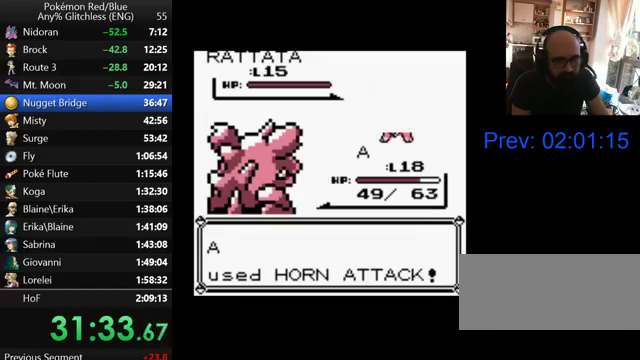
{"buttons": ["A"], "events": []}
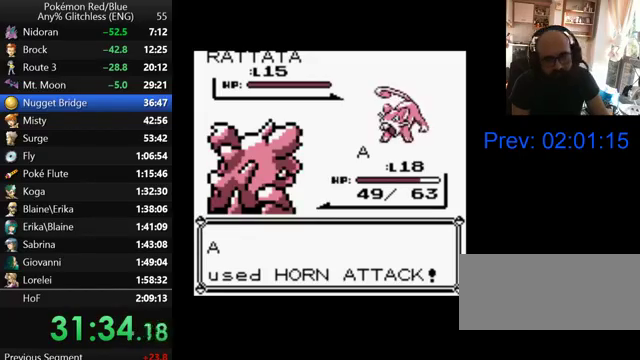
{"buttons": ["A"], "events": []}
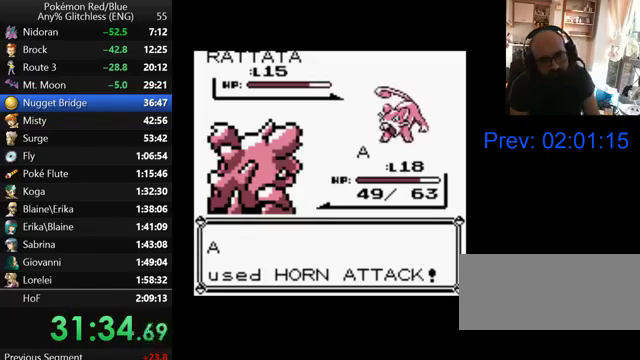
{"buttons": ["A"], "events": []}
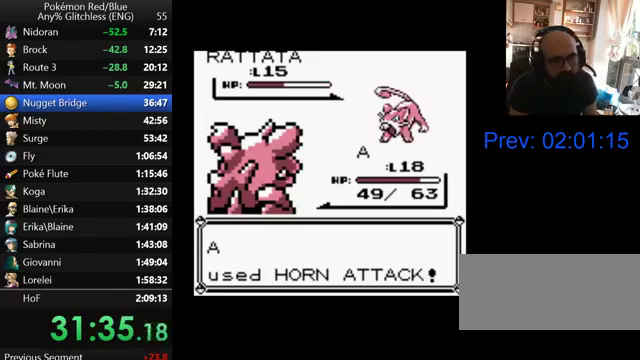
{"buttons": ["B"], "events": [[167, "A", "up"], [300, "B", "down"], [367, "B", "up"], [467, "B", "down"]]}
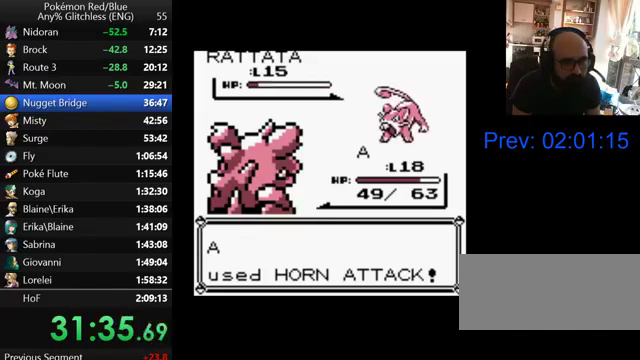
{"buttons": ["B"], "events": [[67, "B", "up"], [300, "B", "down"], [367, "B", "up"], [467, "B", "down"]]}
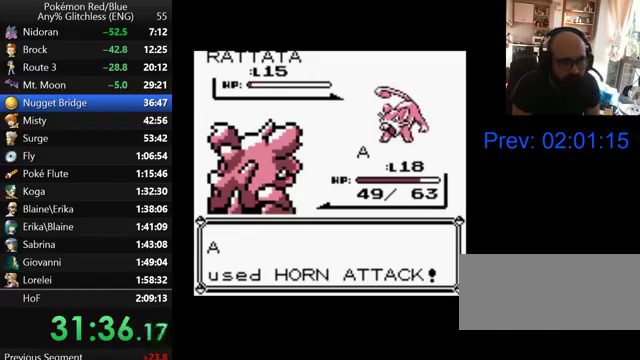
{"buttons": ["B"], "events": [[67, "B", "up"], [167, "B", "down"], [233, "B", "up"], [300, "B", "down"], [400, "B", "up"], [467, "B", "down"]]}
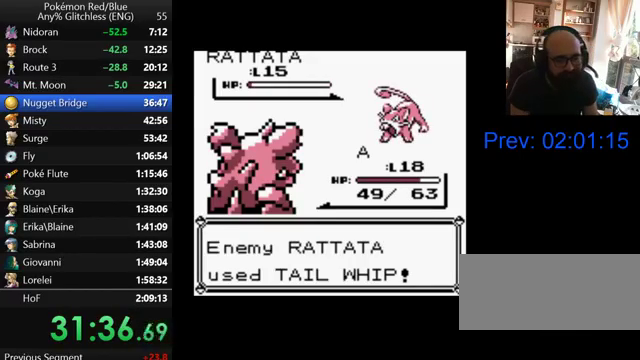
{"buttons": [], "events": [[100, "B", "up"], [167, "B", "down"], [233, "B", "up"], [367, "B", "down"], [467, "B", "up"]]}